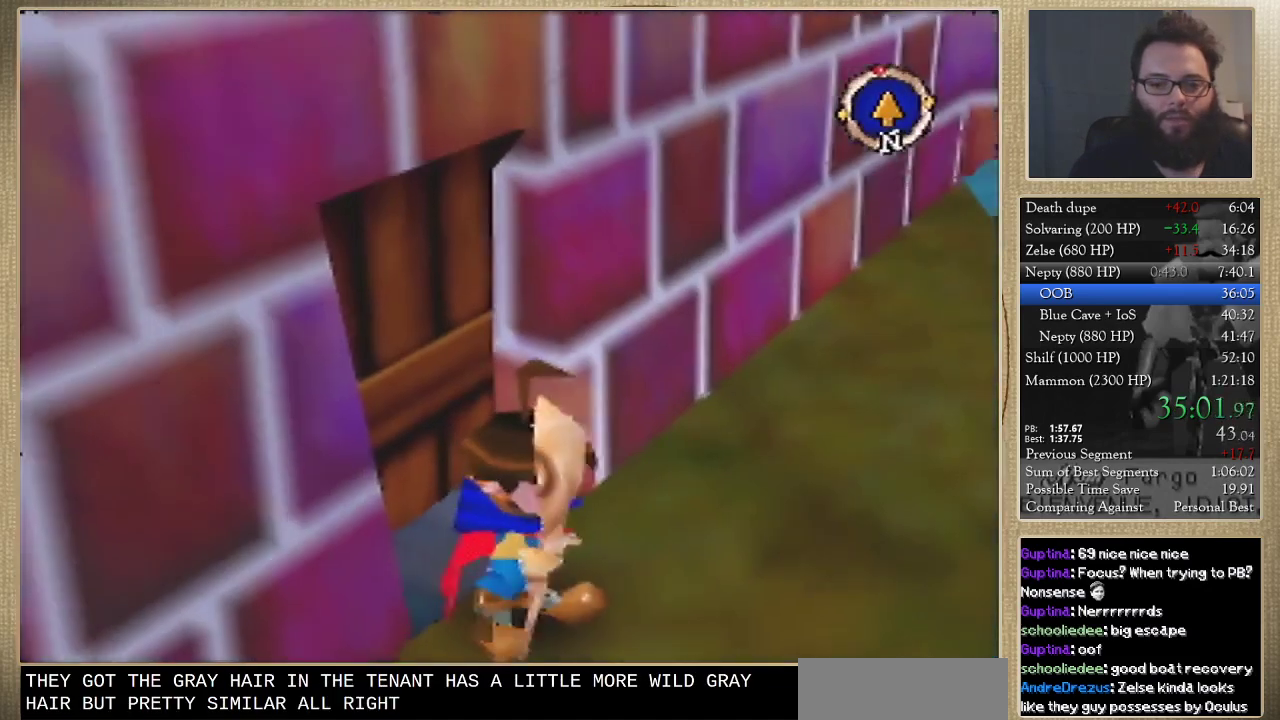
Gameplay with a controller (Nintendo layout); each line is a JSON object with the inputs held at the frame after it. "events" lists button and stick changes between this image and that frame as [ms after this image, input, new state], when the widget could be followed in between. Not read: L3 R3.
{"buttons": [], "left_stick": "down-left", "events": [[333, "left_stick", "down-left"]]}
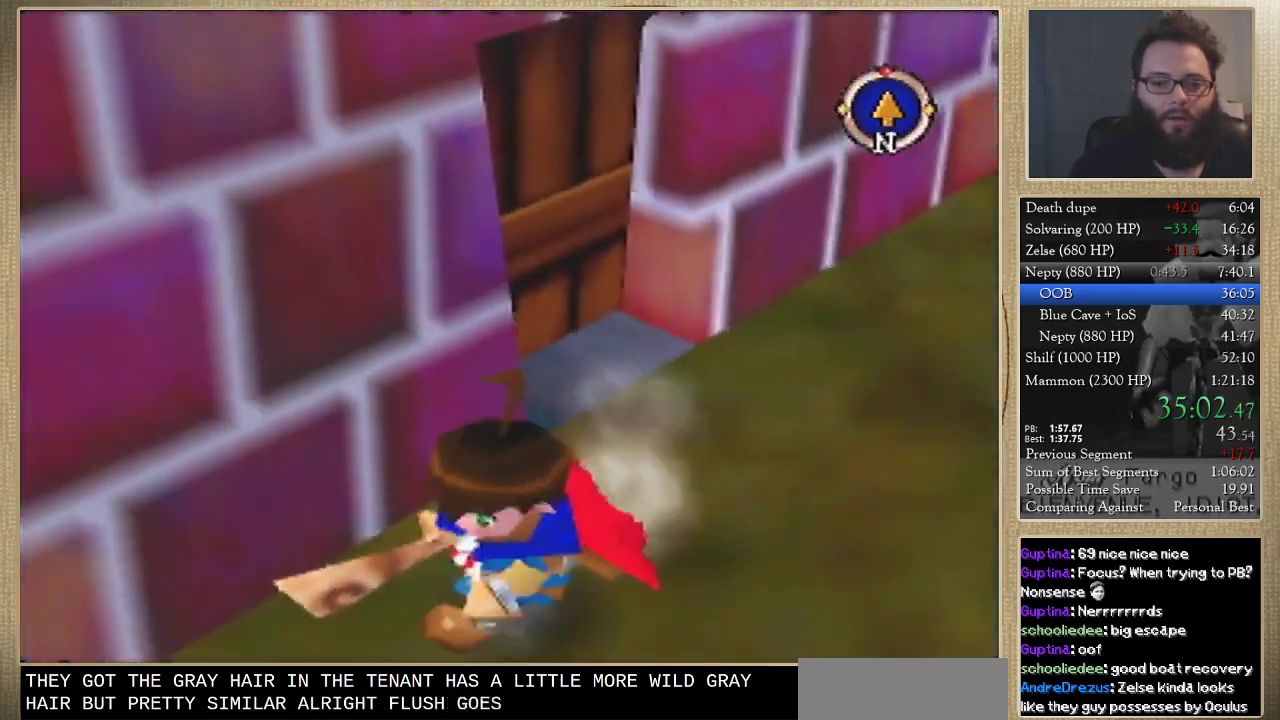
{"buttons": [], "left_stick": "left", "events": [[200, "left_stick", "left"]]}
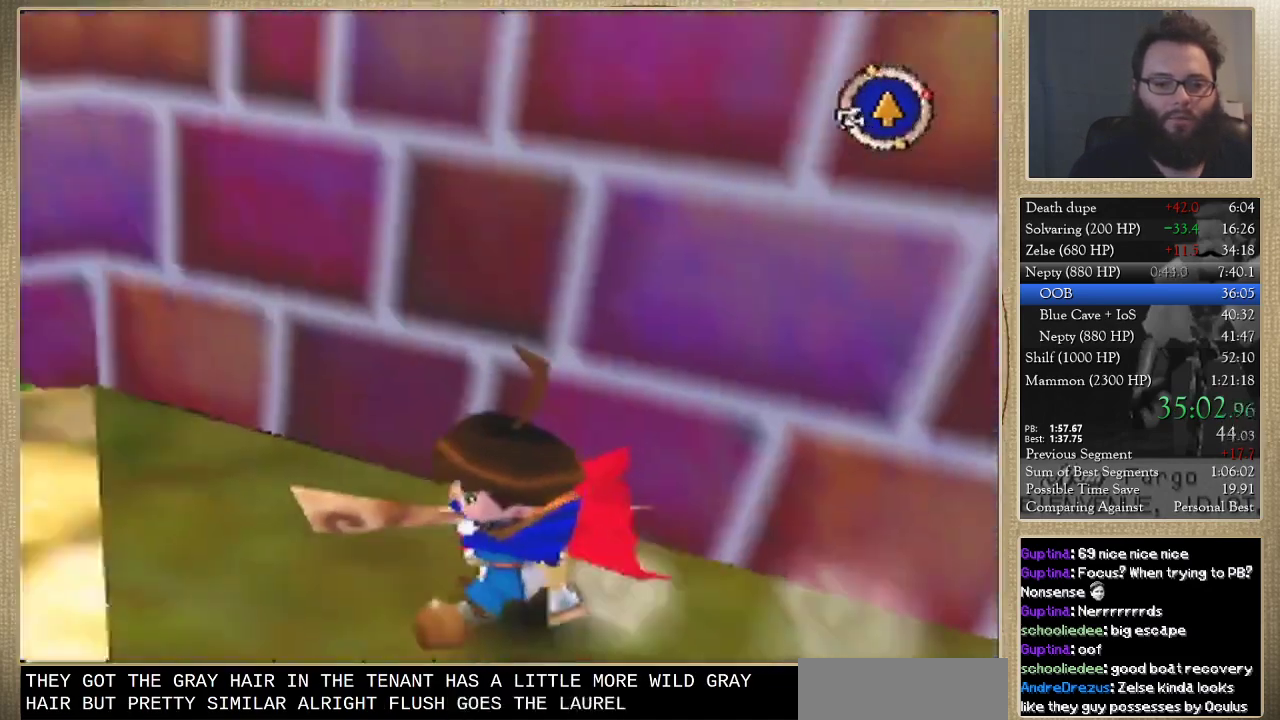
{"buttons": [], "left_stick": "up-left", "events": [[133, "left_stick", "up-left"]]}
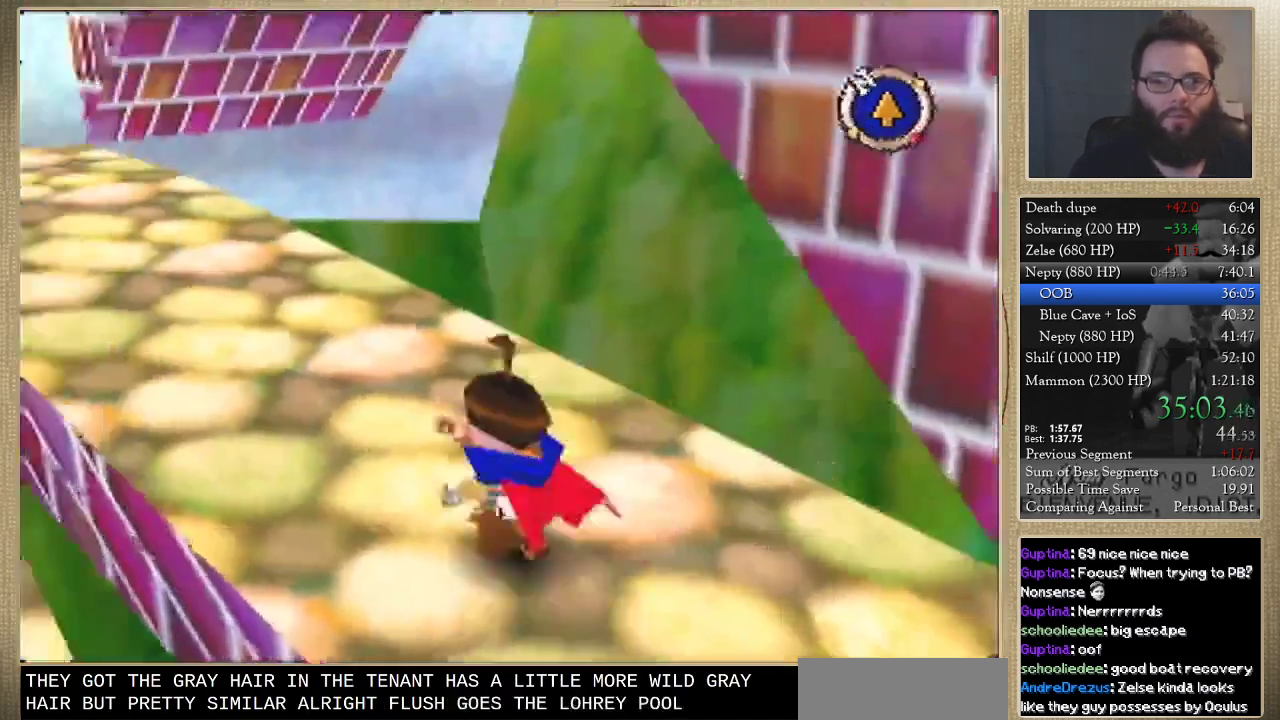
{"buttons": [], "left_stick": "up", "events": [[267, "left_stick", "up"]]}
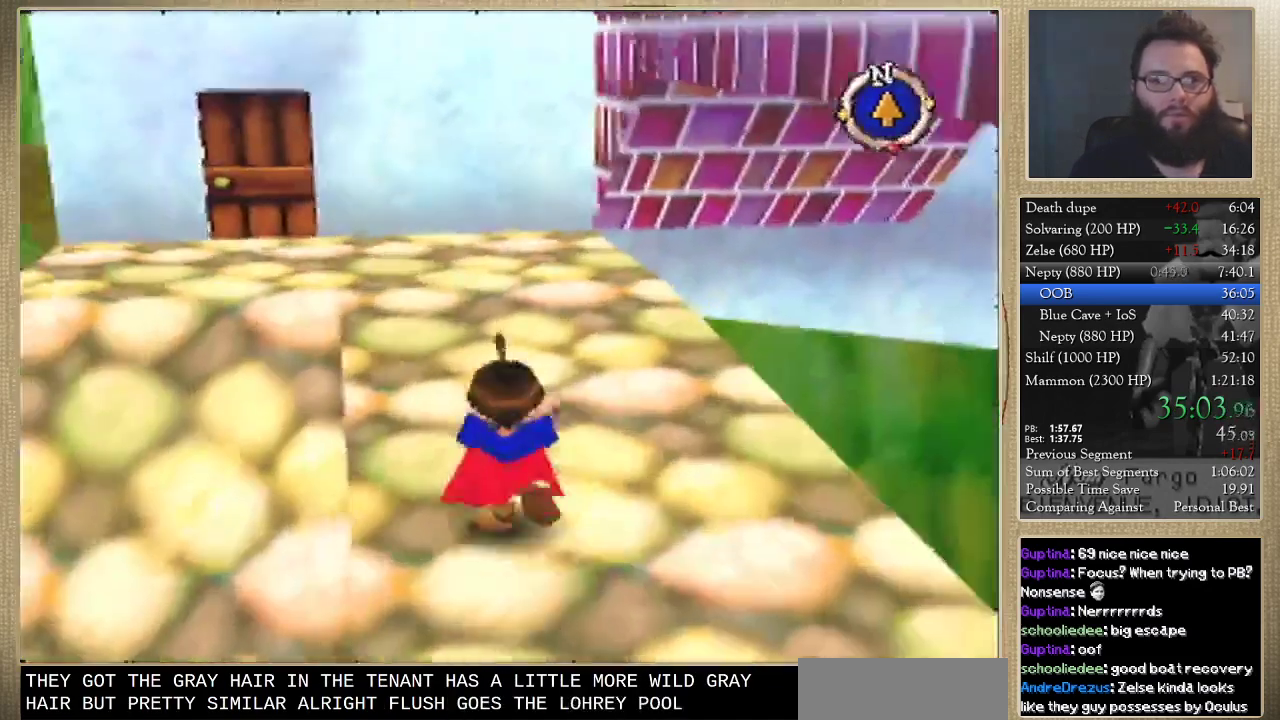
{"buttons": [], "left_stick": "up"}
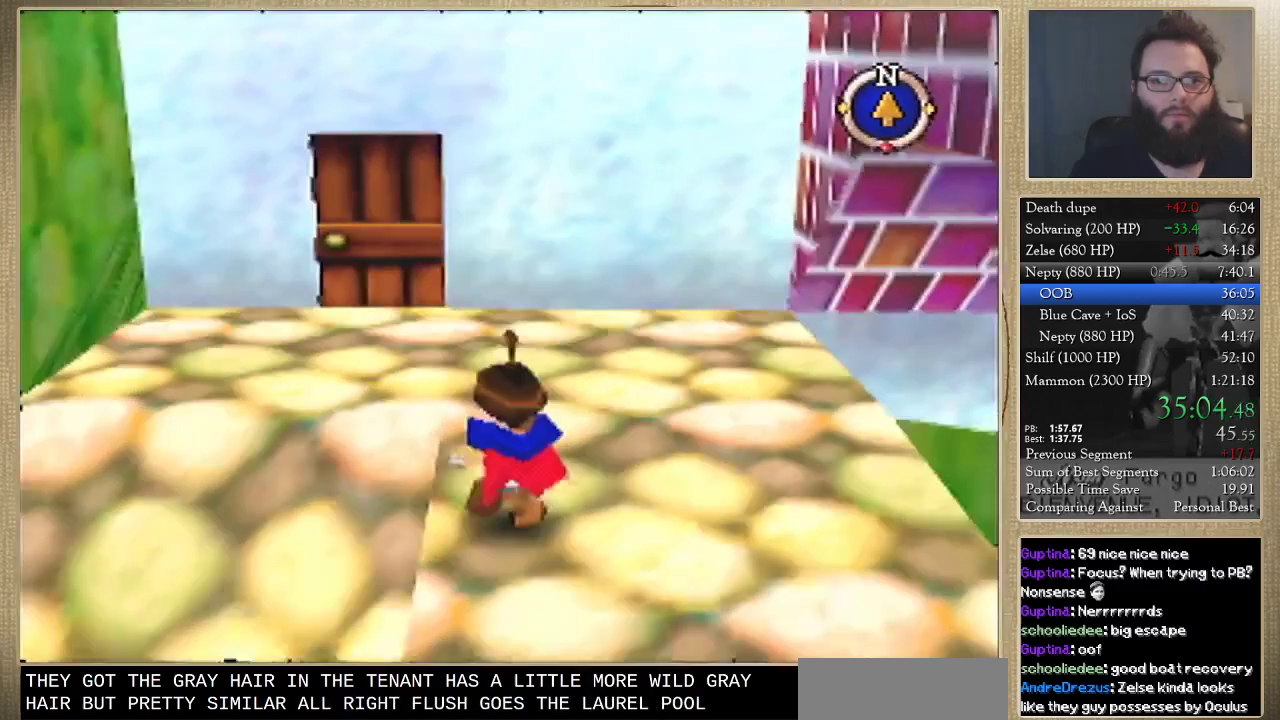
{"buttons": [], "left_stick": "down-left"}
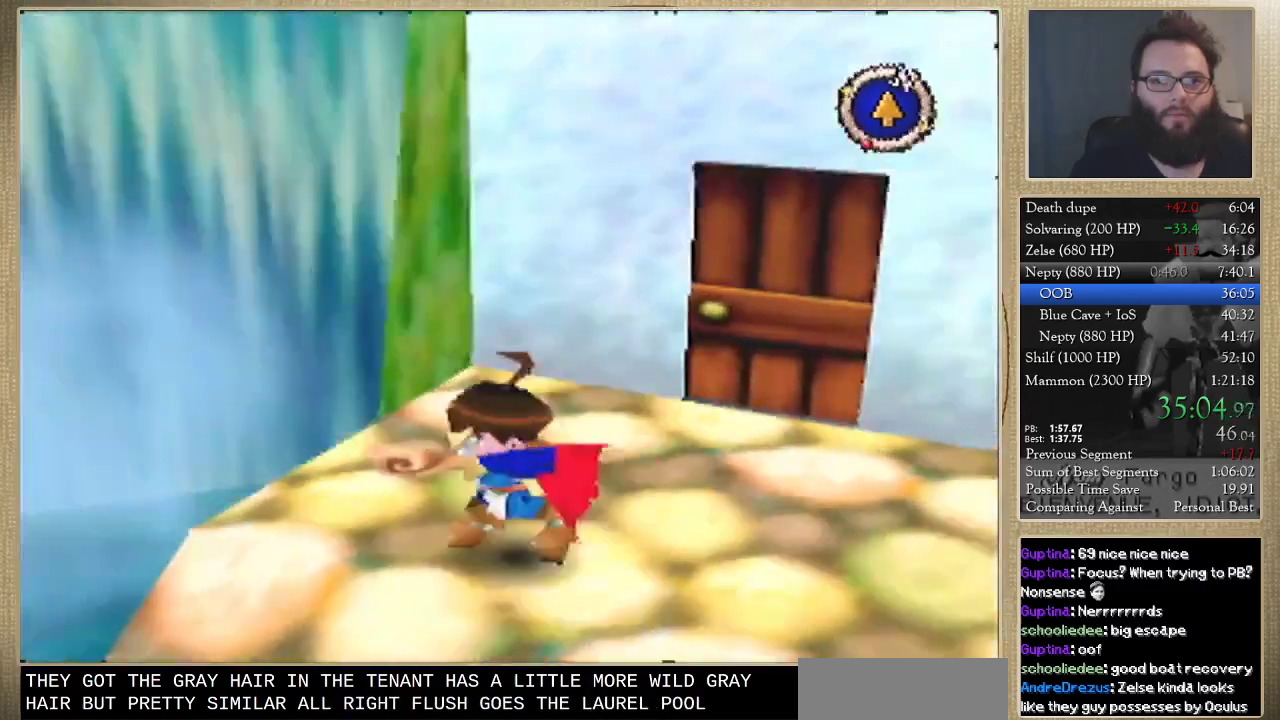
{"buttons": [], "left_stick": "left"}
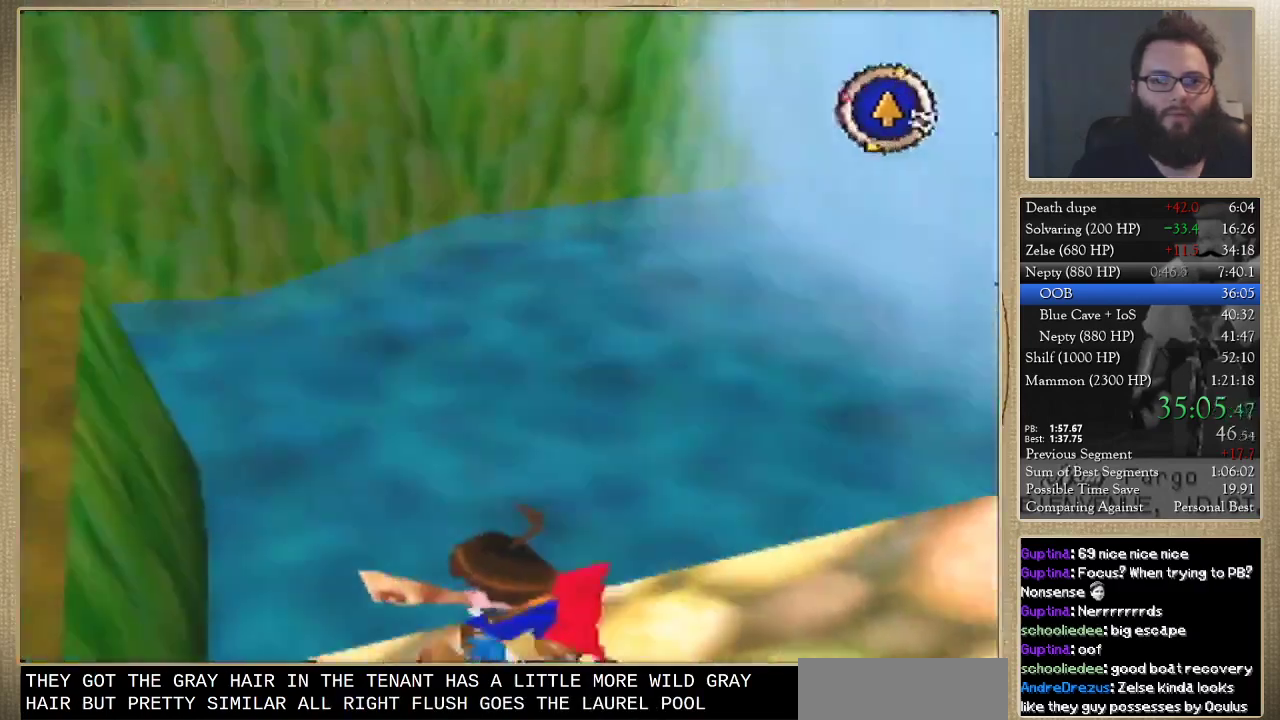
{"buttons": [], "left_stick": "up", "events": [[233, "left_stick", "up-left"], [500, "left_stick", "up"]]}
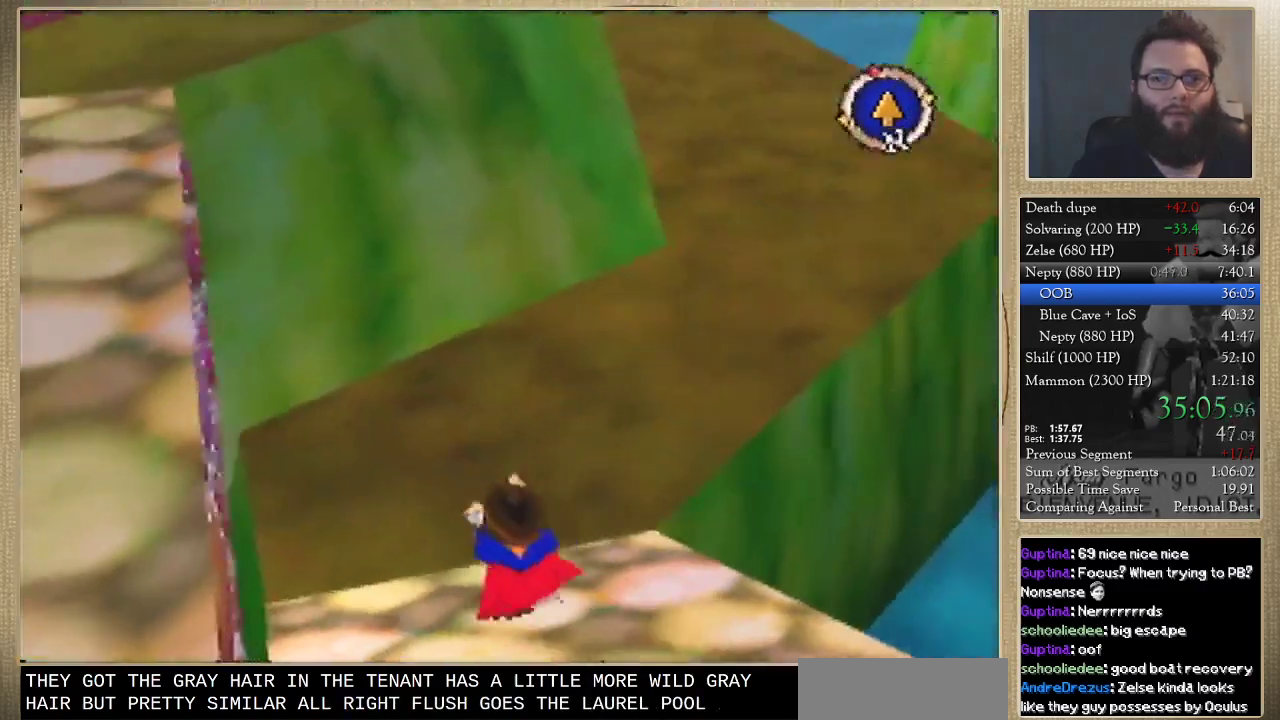
{"buttons": [], "left_stick": "up-right", "events": [[300, "left_stick", "up-right"]]}
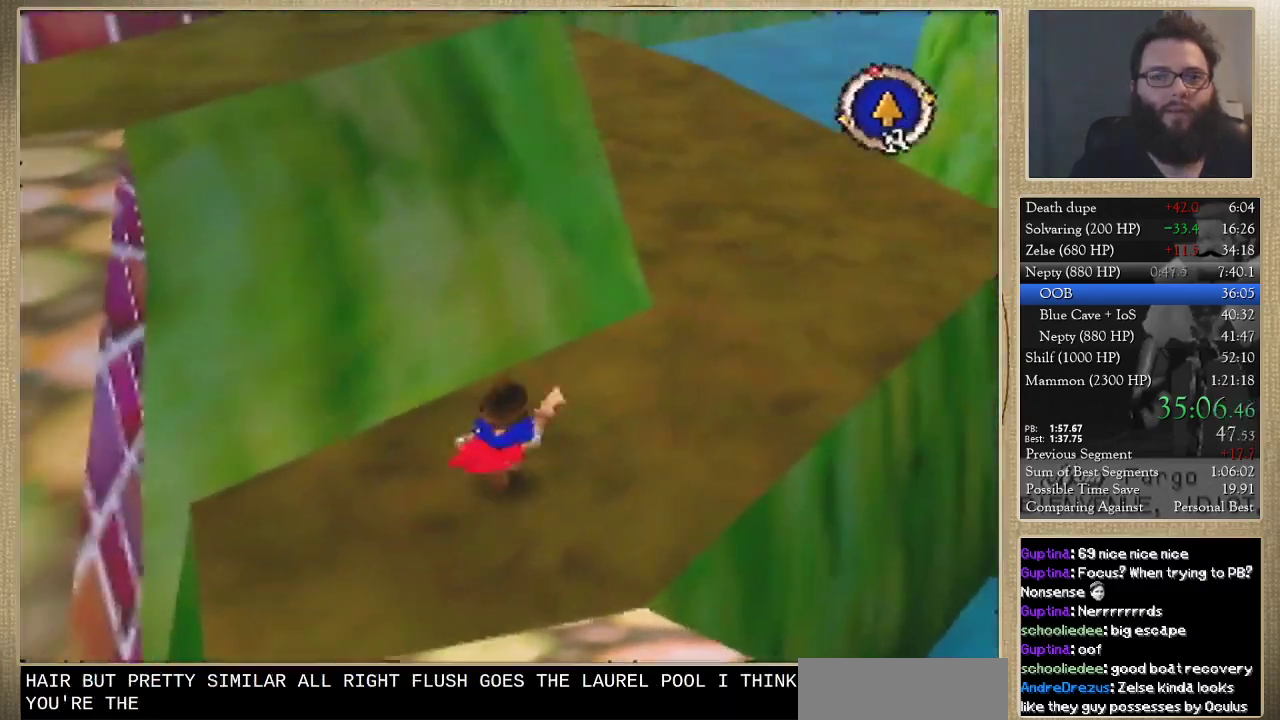
{"buttons": [], "left_stick": "up-right"}
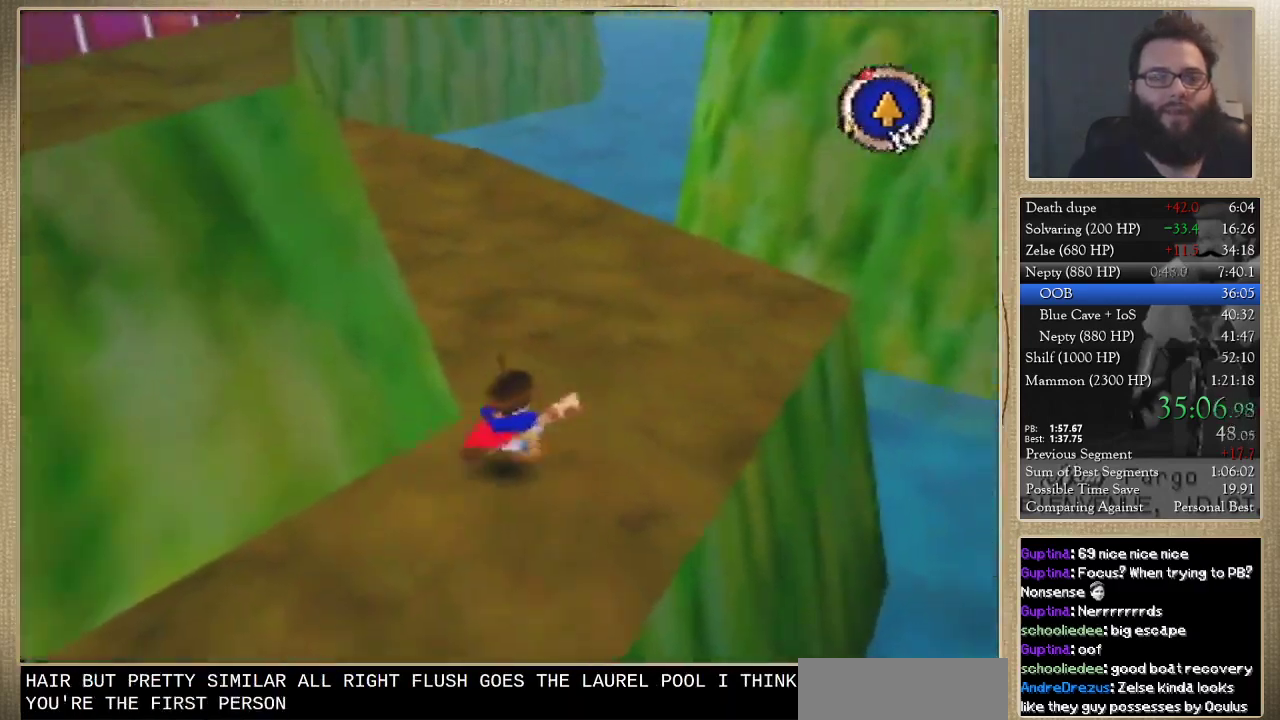
{"buttons": [], "left_stick": "up"}
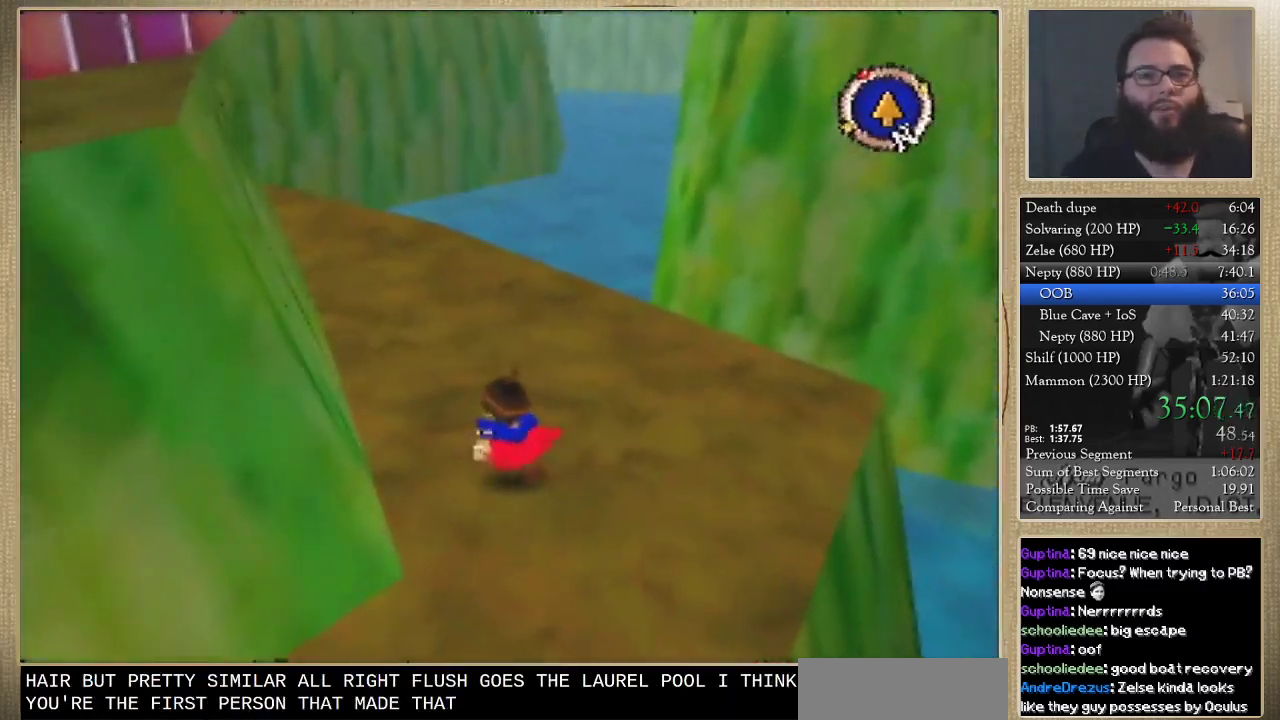
{"buttons": [], "left_stick": "up"}
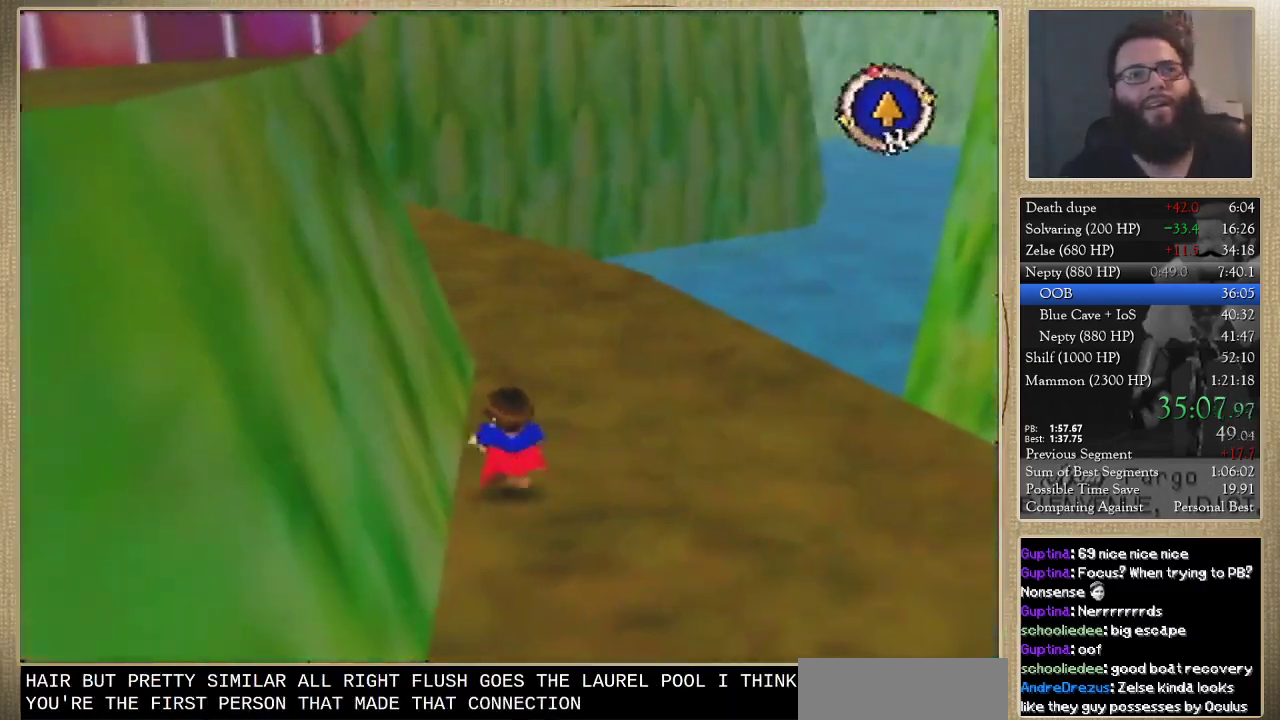
{"buttons": [], "left_stick": "up"}
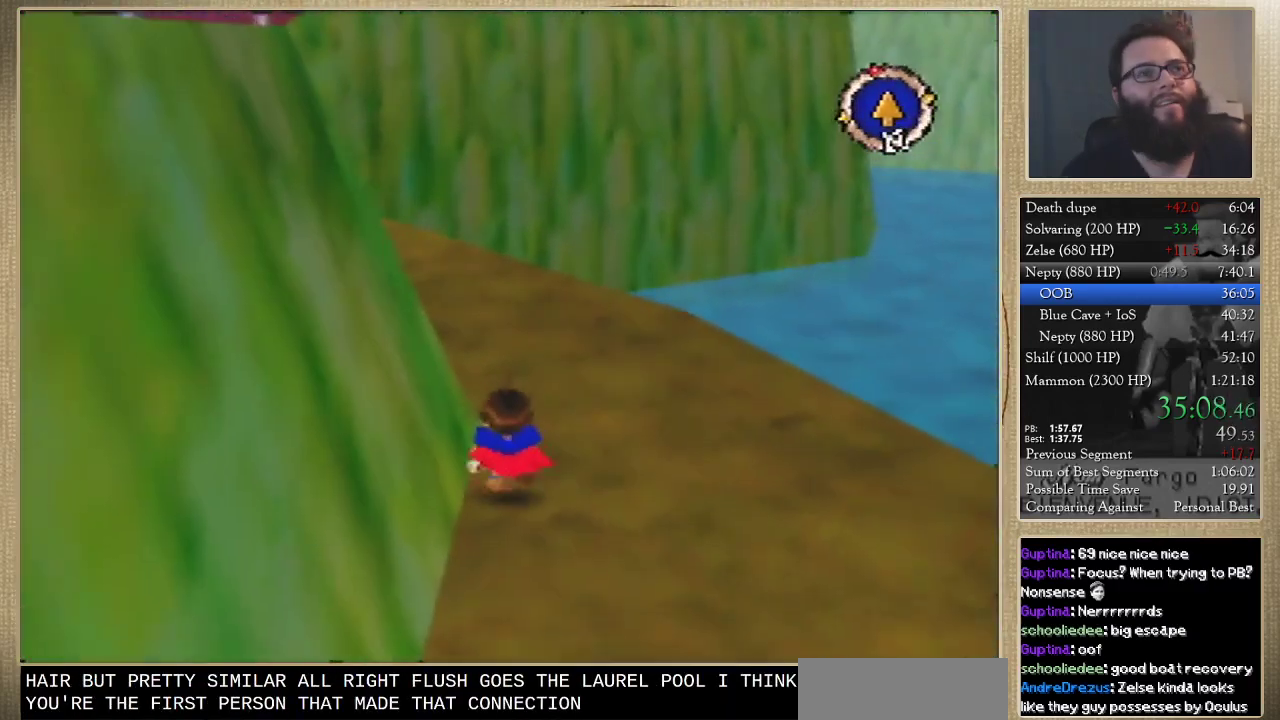
{"buttons": [], "left_stick": "up"}
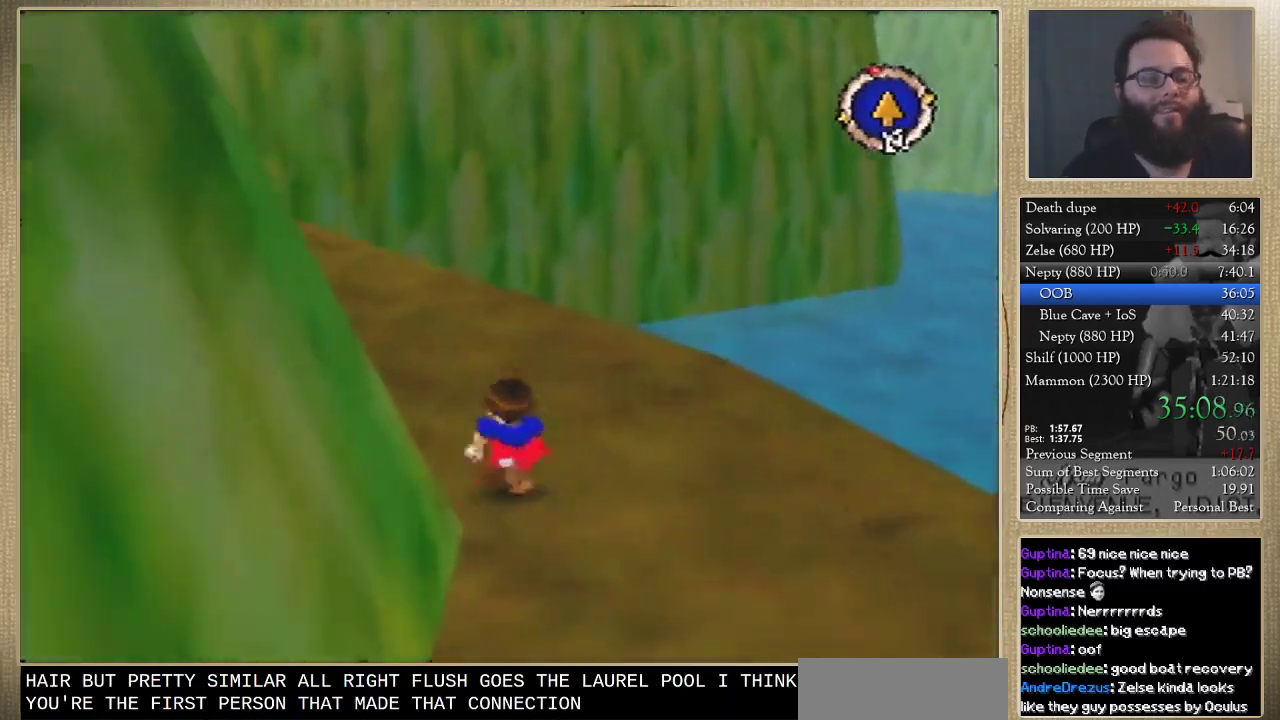
{"buttons": [], "left_stick": "up-left", "events": [[133, "left_stick", "up-left"]]}
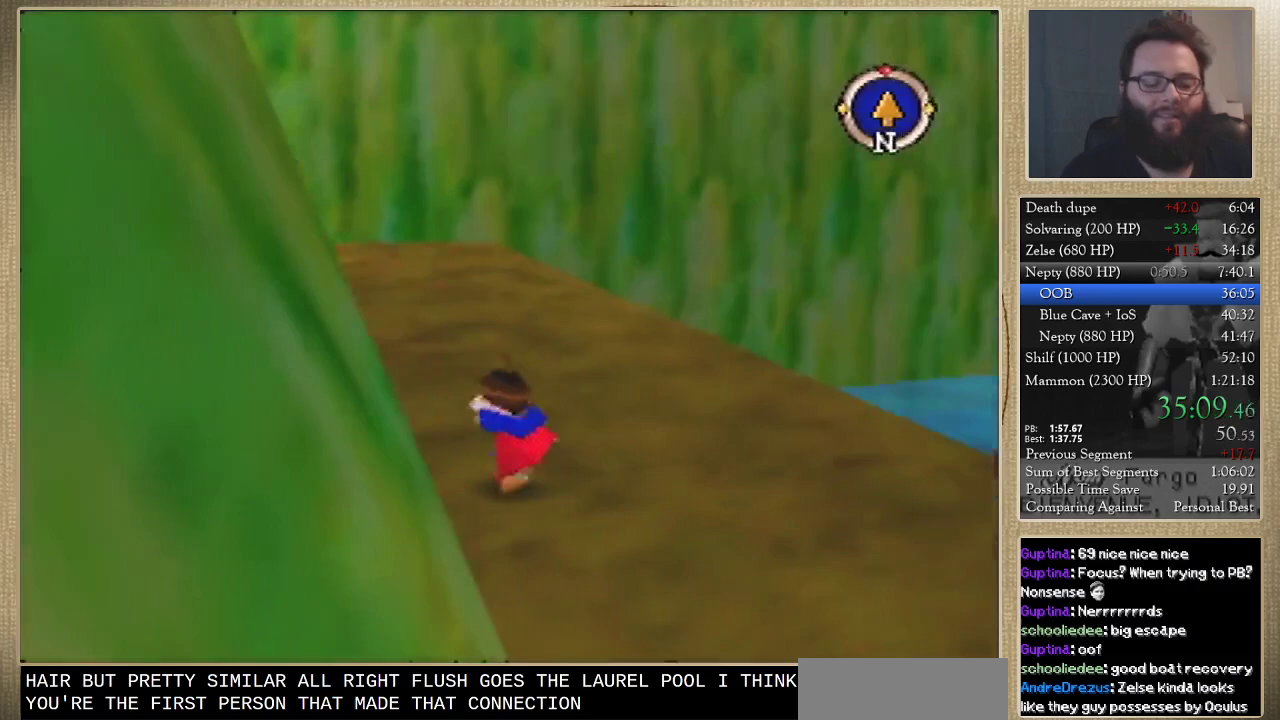
{"buttons": [], "left_stick": "up", "events": [[133, "left_stick", "up"]]}
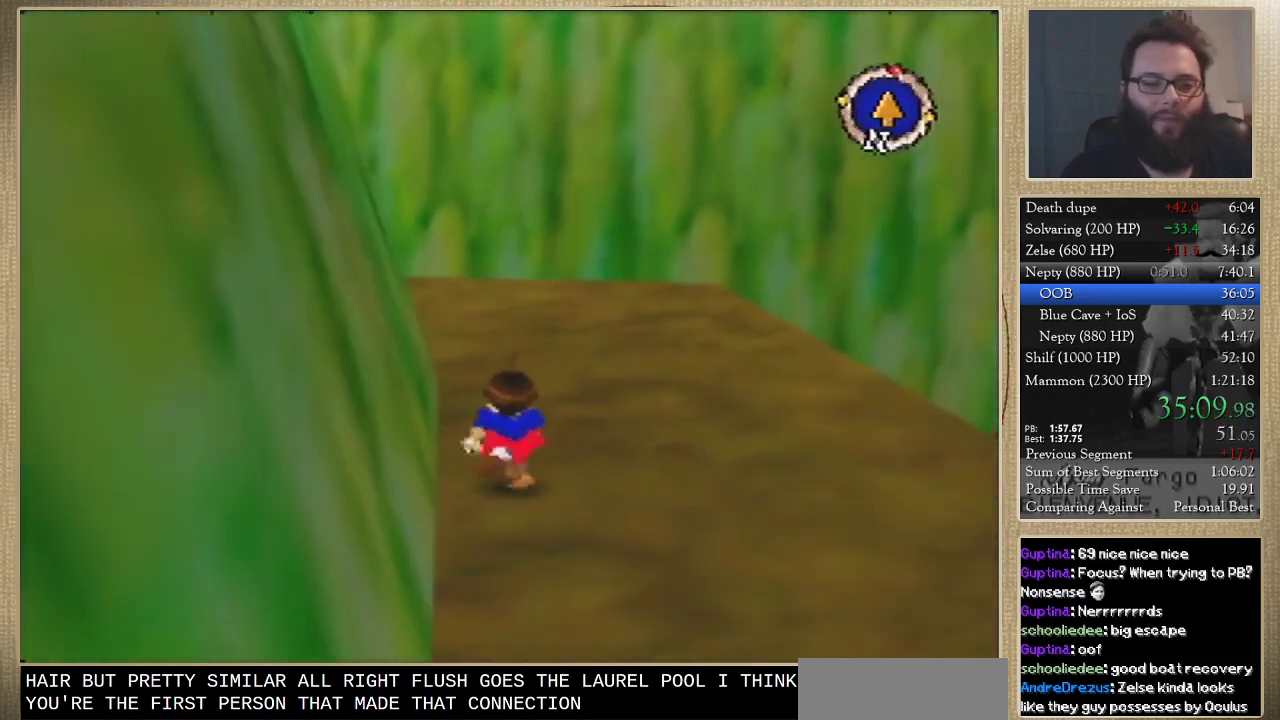
{"buttons": [], "left_stick": "up"}
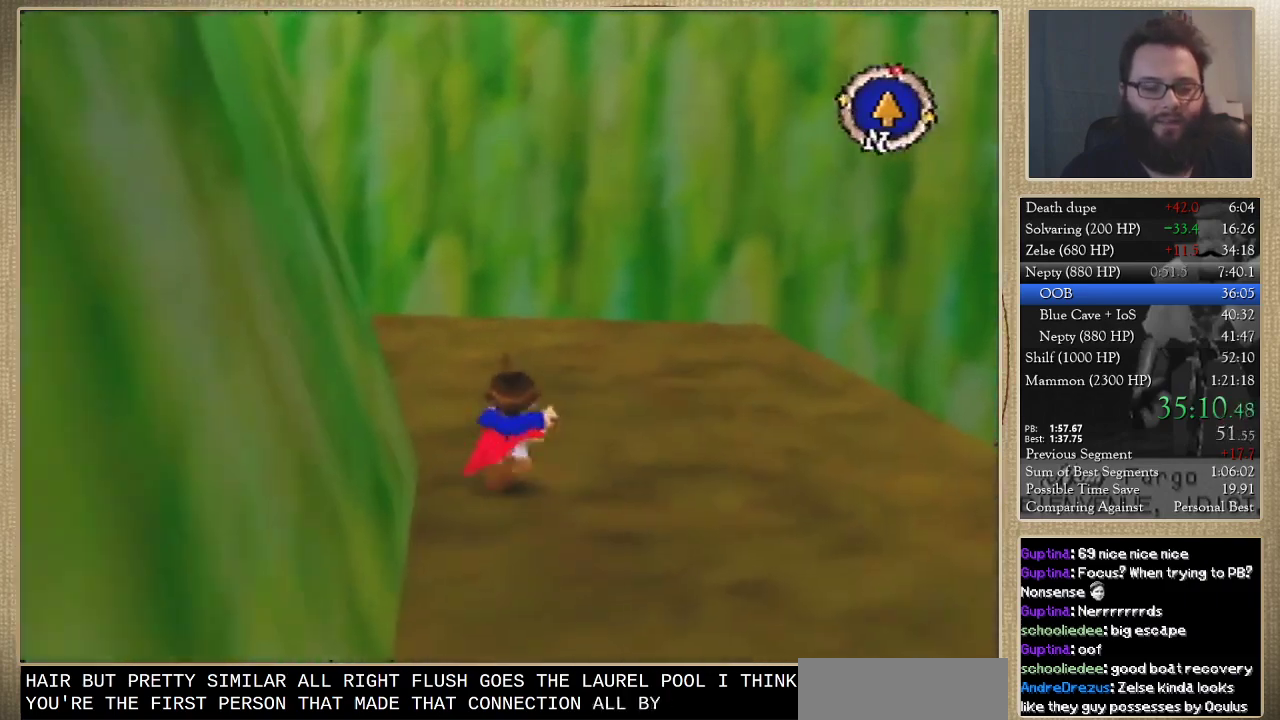
{"buttons": [], "left_stick": "up-left", "events": [[33, "left_stick", "up-left"]]}
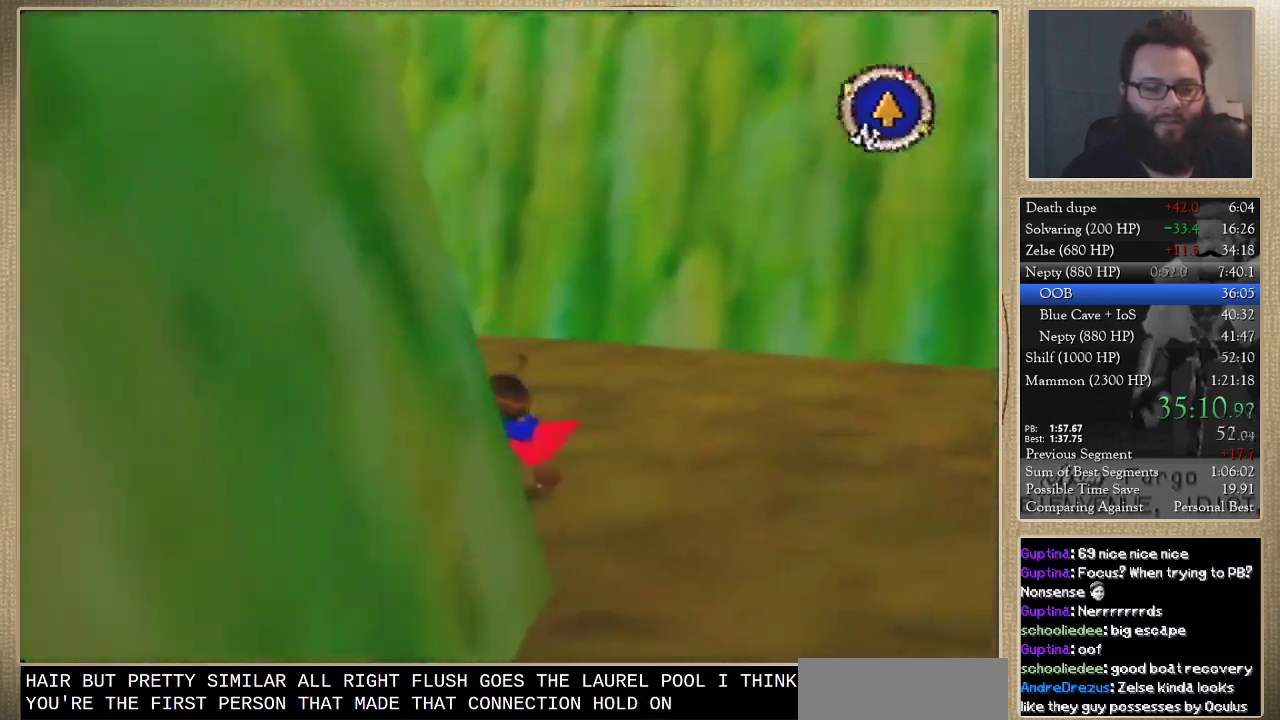
{"buttons": [], "left_stick": "up", "events": [[433, "left_stick", "up"]]}
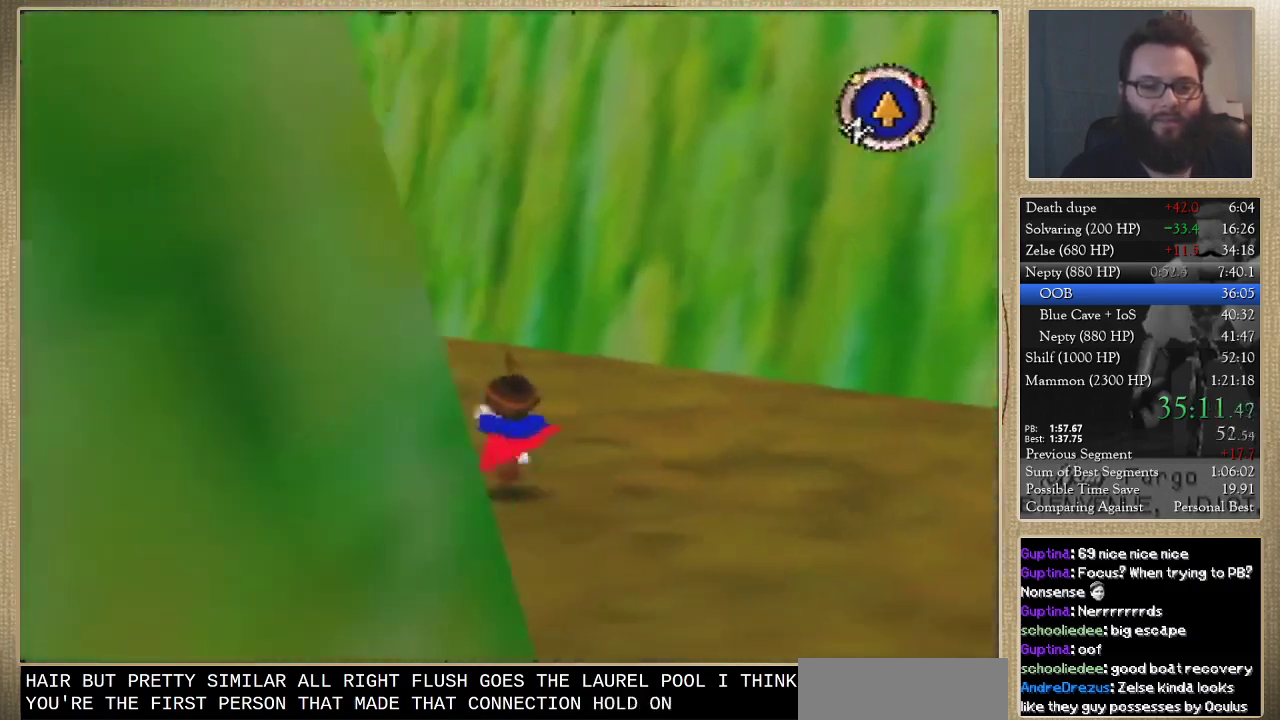
{"buttons": [], "left_stick": "up-left", "events": [[133, "left_stick", "up-left"]]}
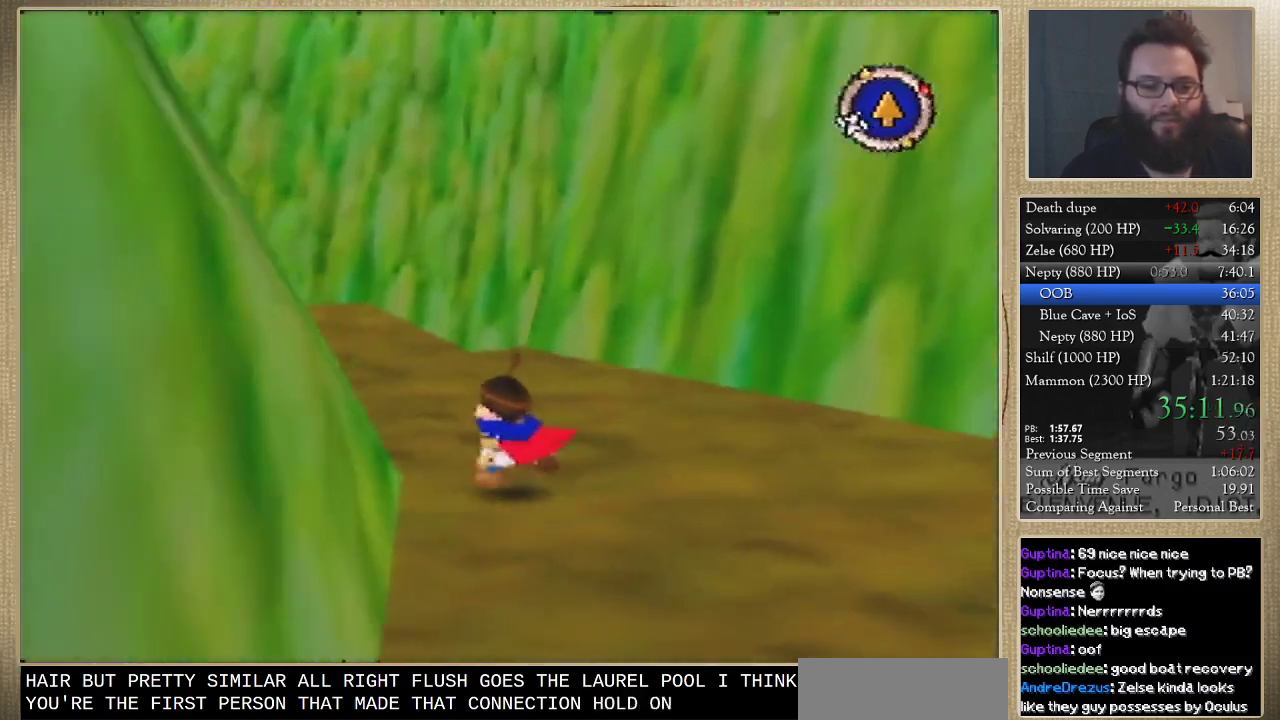
{"buttons": [], "left_stick": "up", "events": [[300, "left_stick", "up"]]}
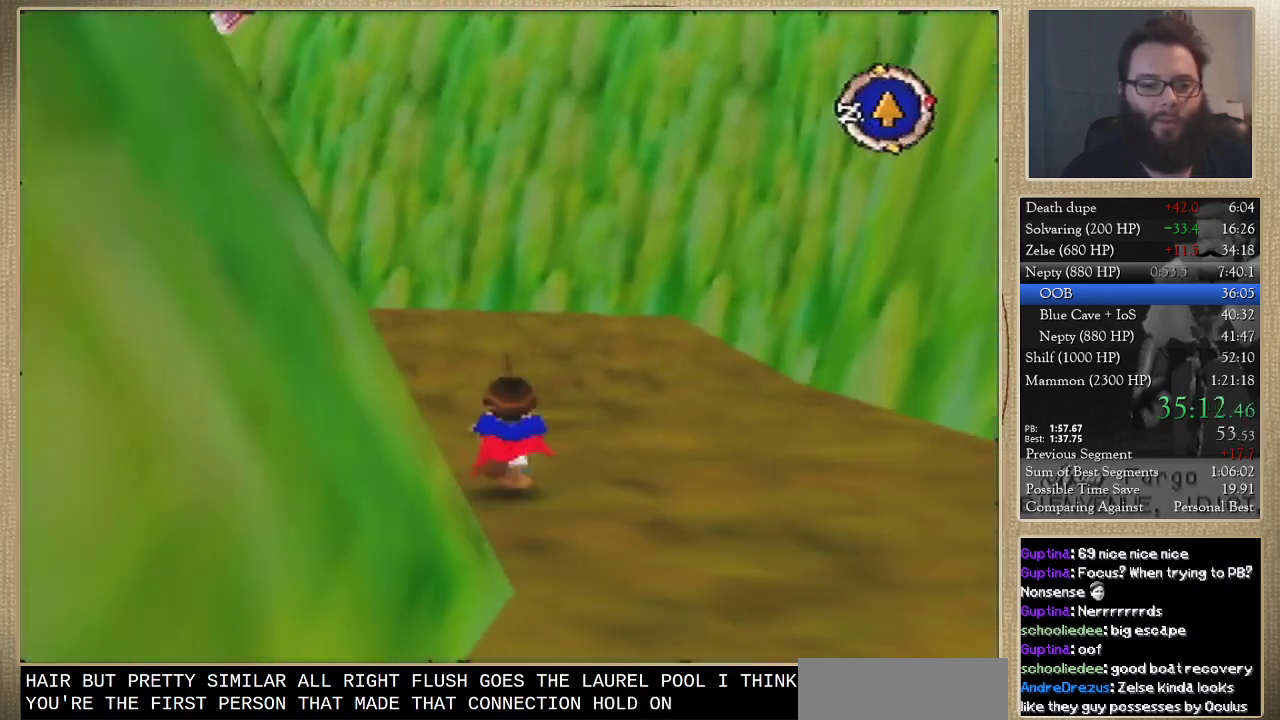
{"buttons": [], "left_stick": "up", "events": [[200, "left_stick", "up-left"], [467, "left_stick", "up"]]}
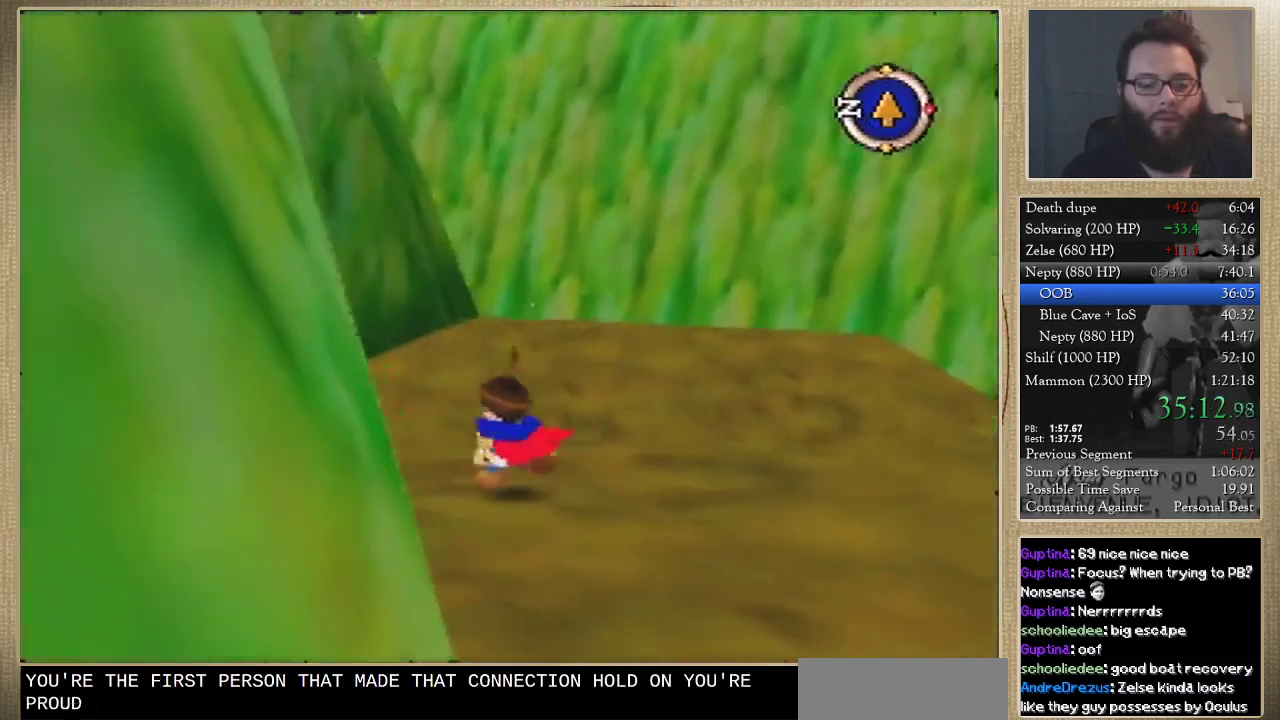
{"buttons": [], "left_stick": "up"}
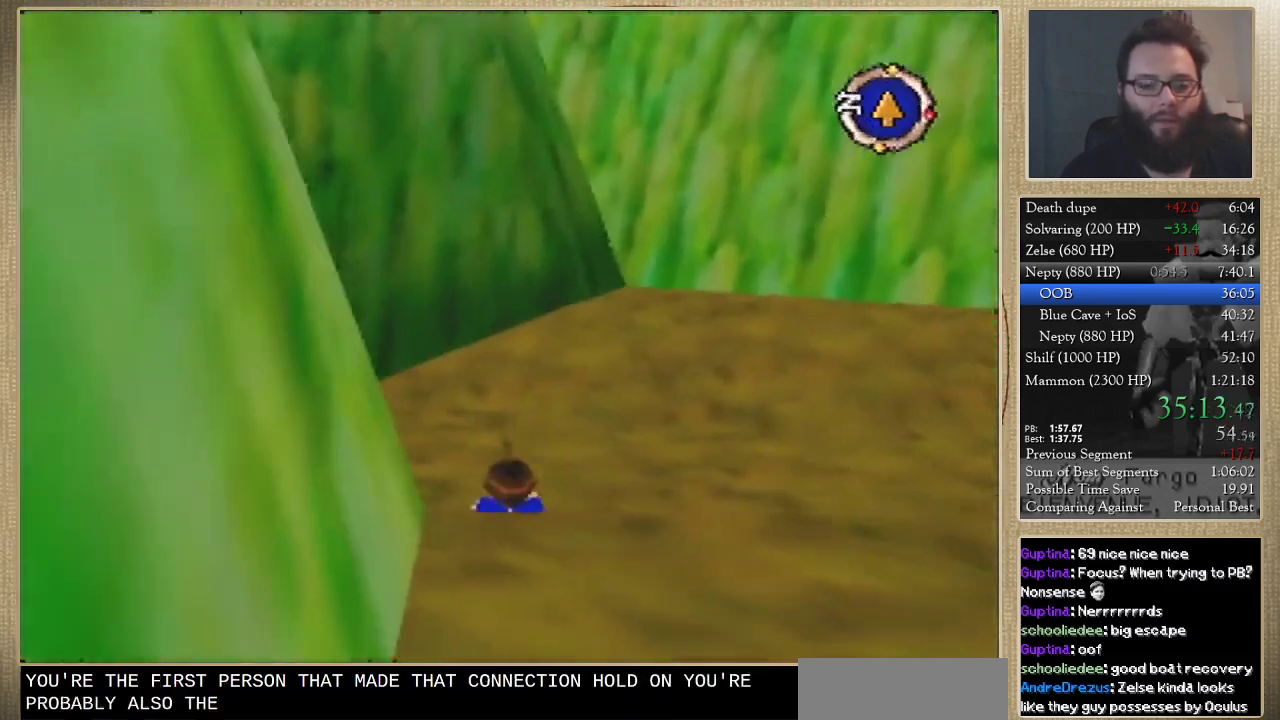
{"buttons": [], "left_stick": "up-left", "events": [[433, "left_stick", "up-left"]]}
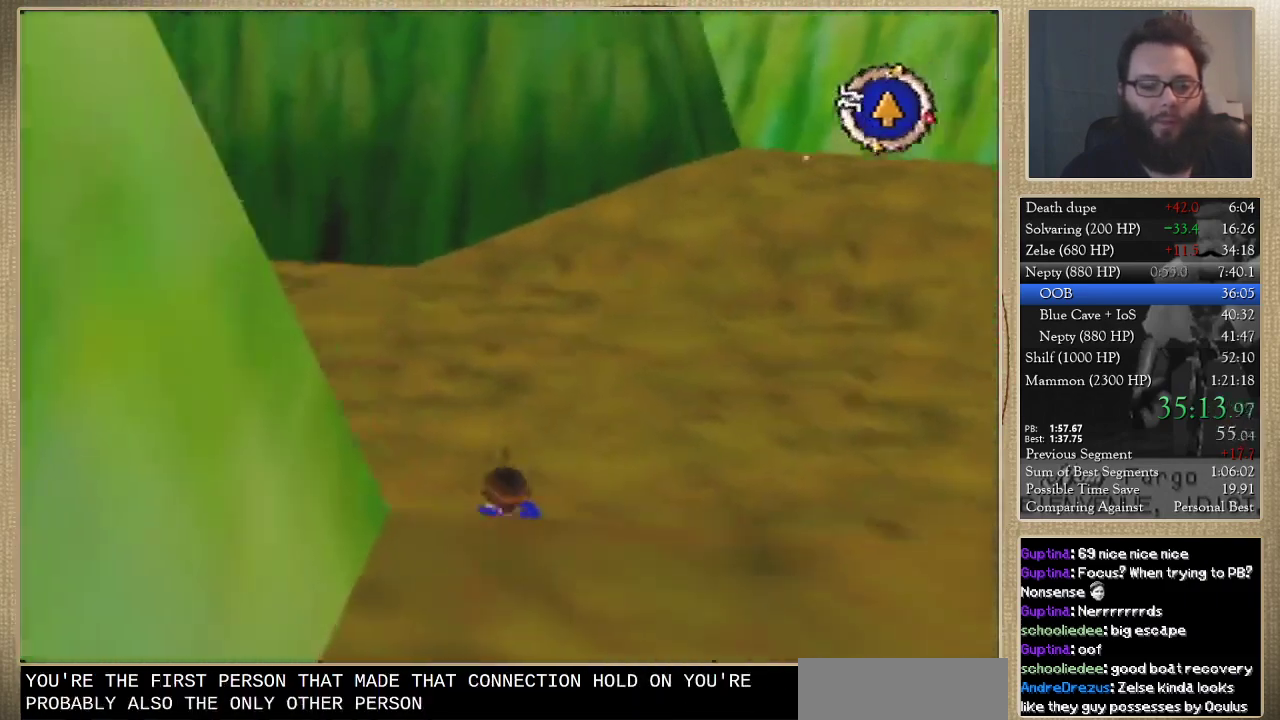
{"buttons": [], "left_stick": "up-left"}
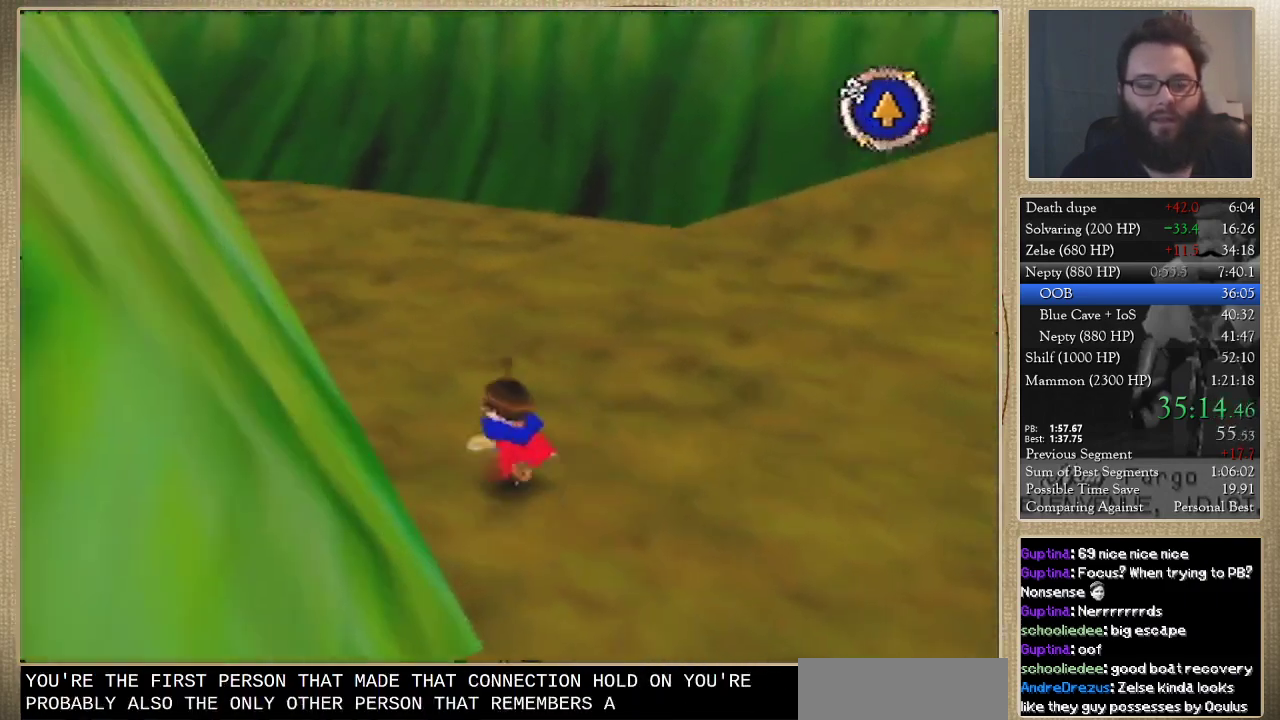
{"buttons": [], "left_stick": "up", "events": [[67, "left_stick", "up"]]}
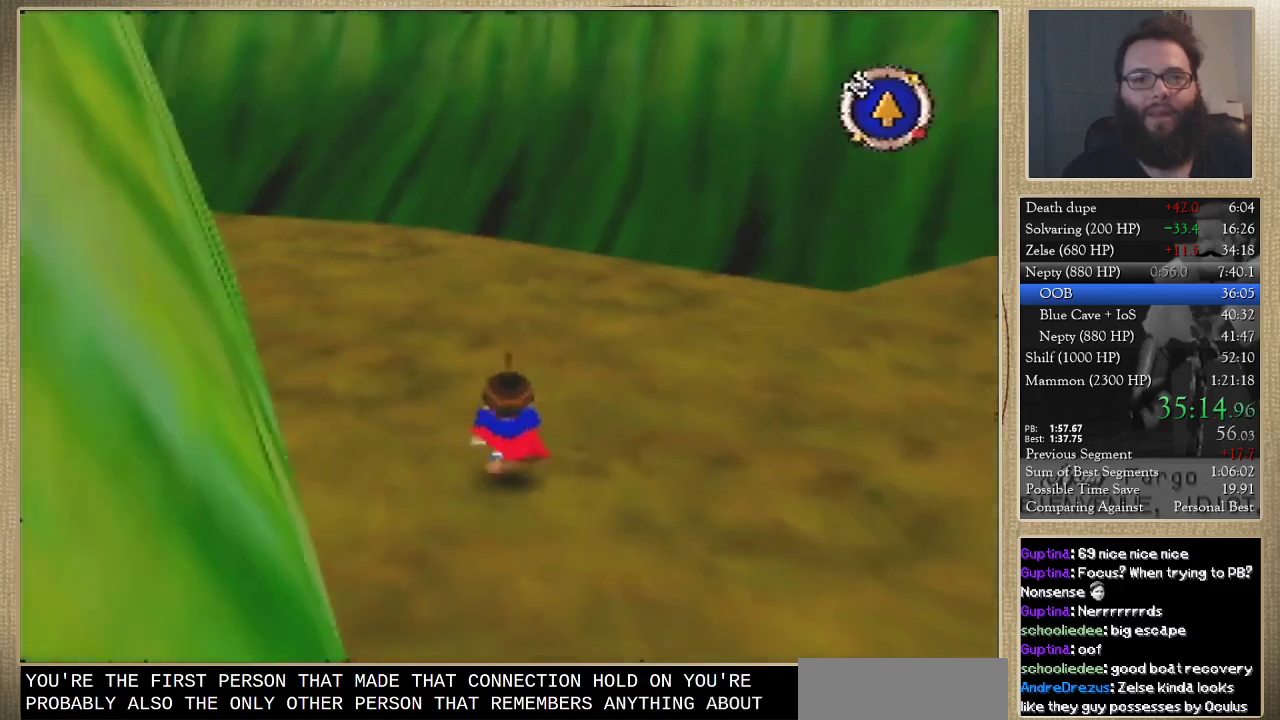
{"buttons": [], "left_stick": "up"}
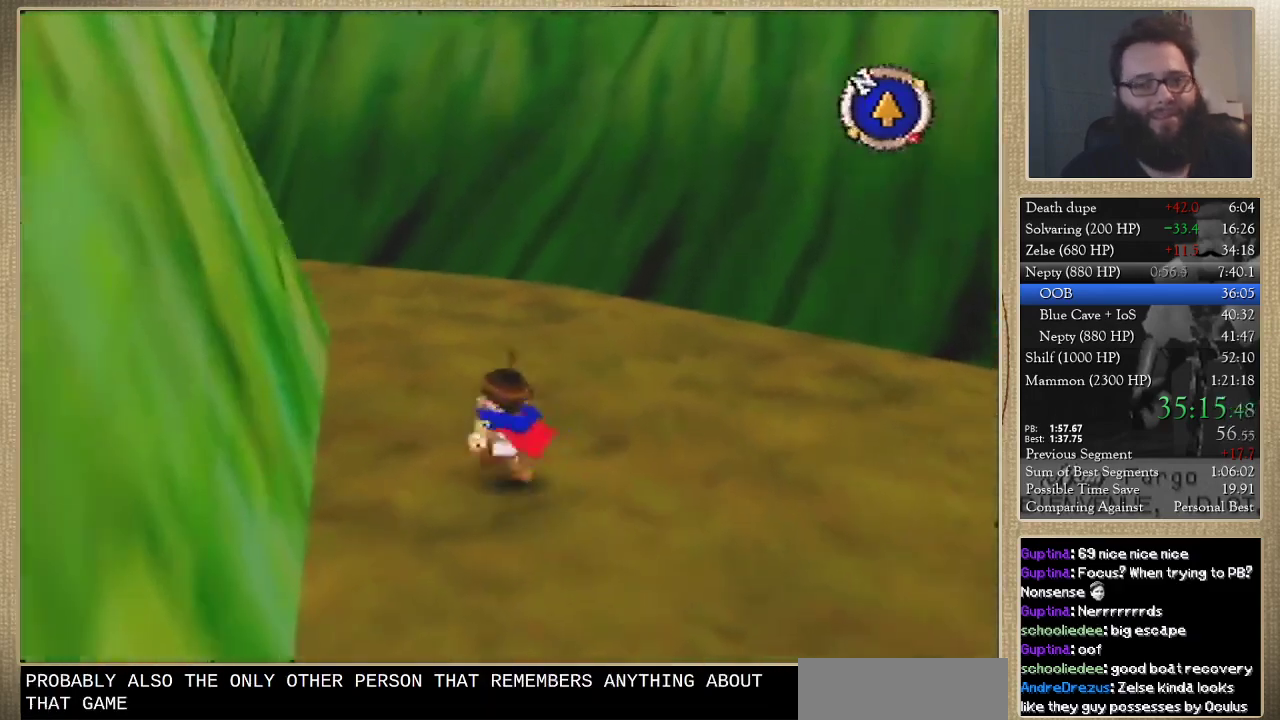
{"buttons": [], "left_stick": "up"}
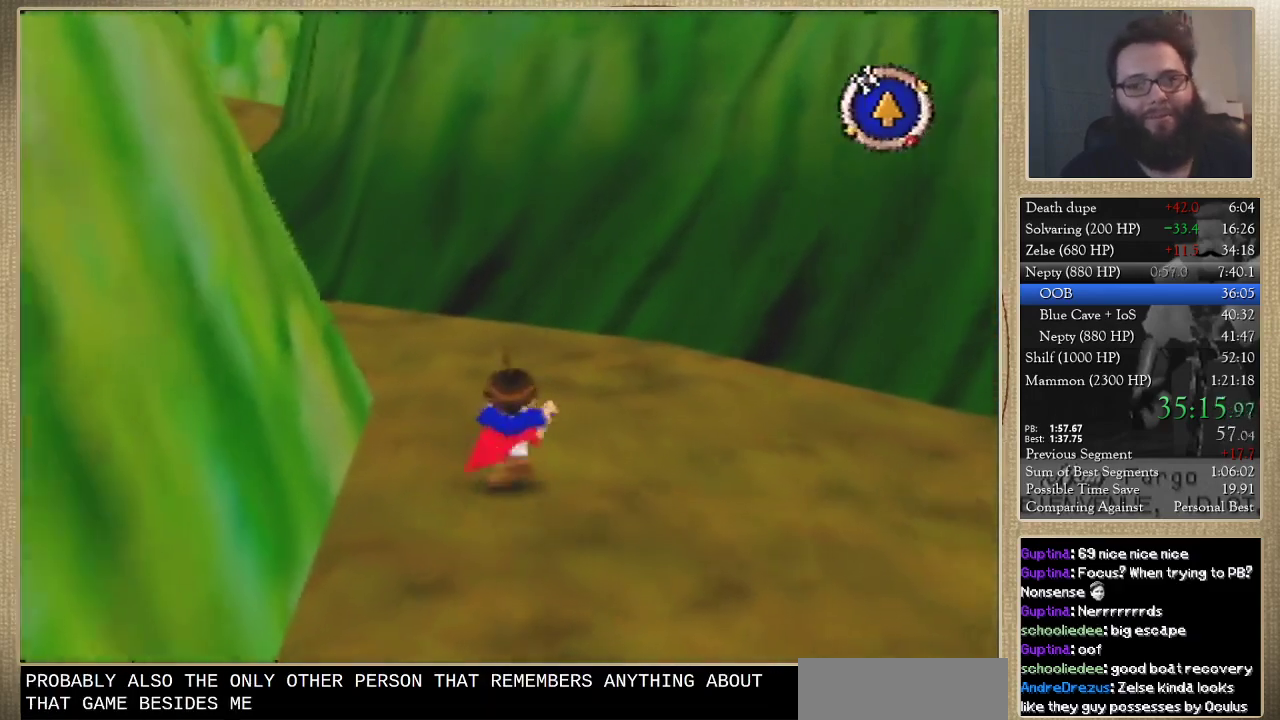
{"buttons": [], "left_stick": "up", "events": [[167, "left_stick", "up-left"], [400, "left_stick", "up"]]}
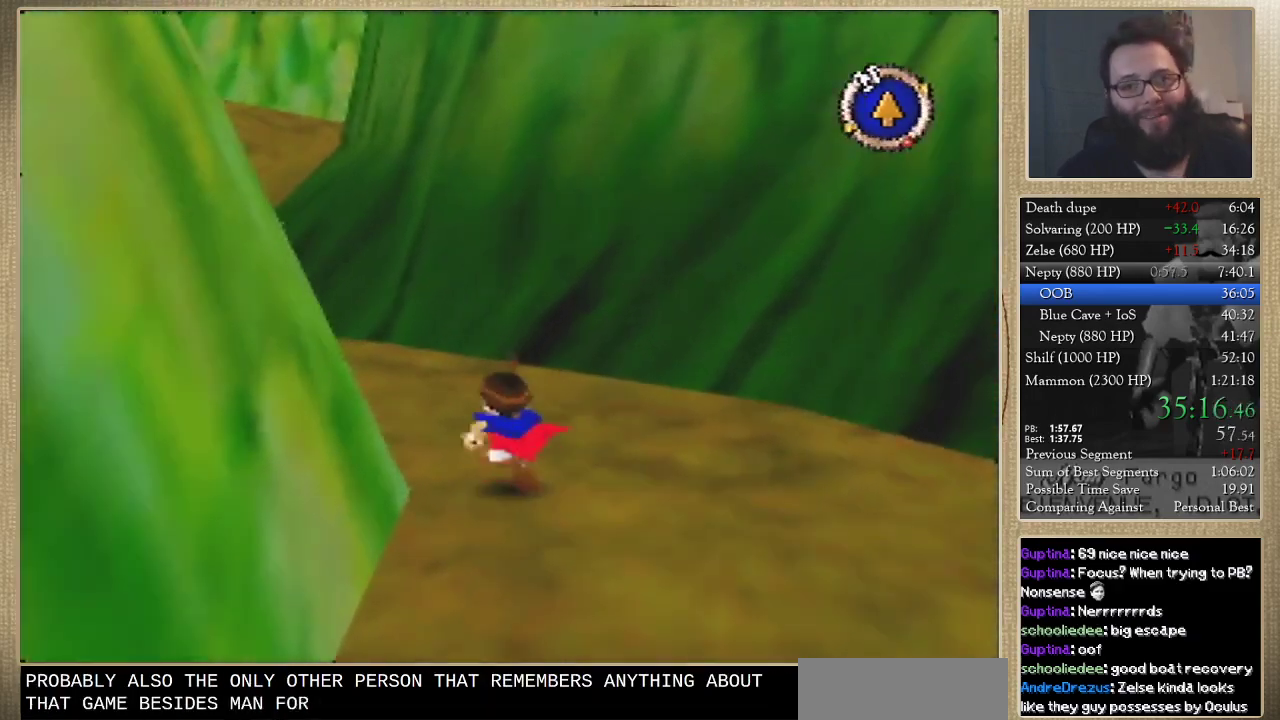
{"buttons": [], "left_stick": "up-left", "events": [[167, "left_stick", "up-left"]]}
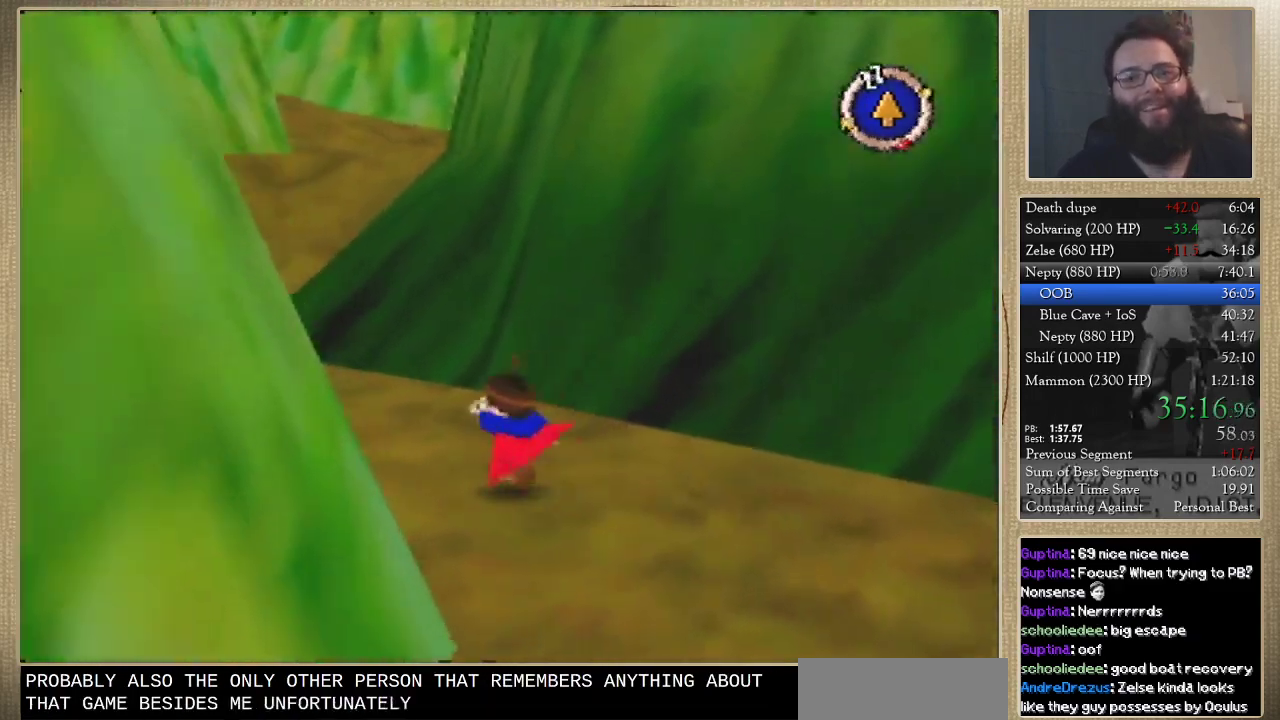
{"buttons": [], "left_stick": "up", "events": [[433, "left_stick", "up"]]}